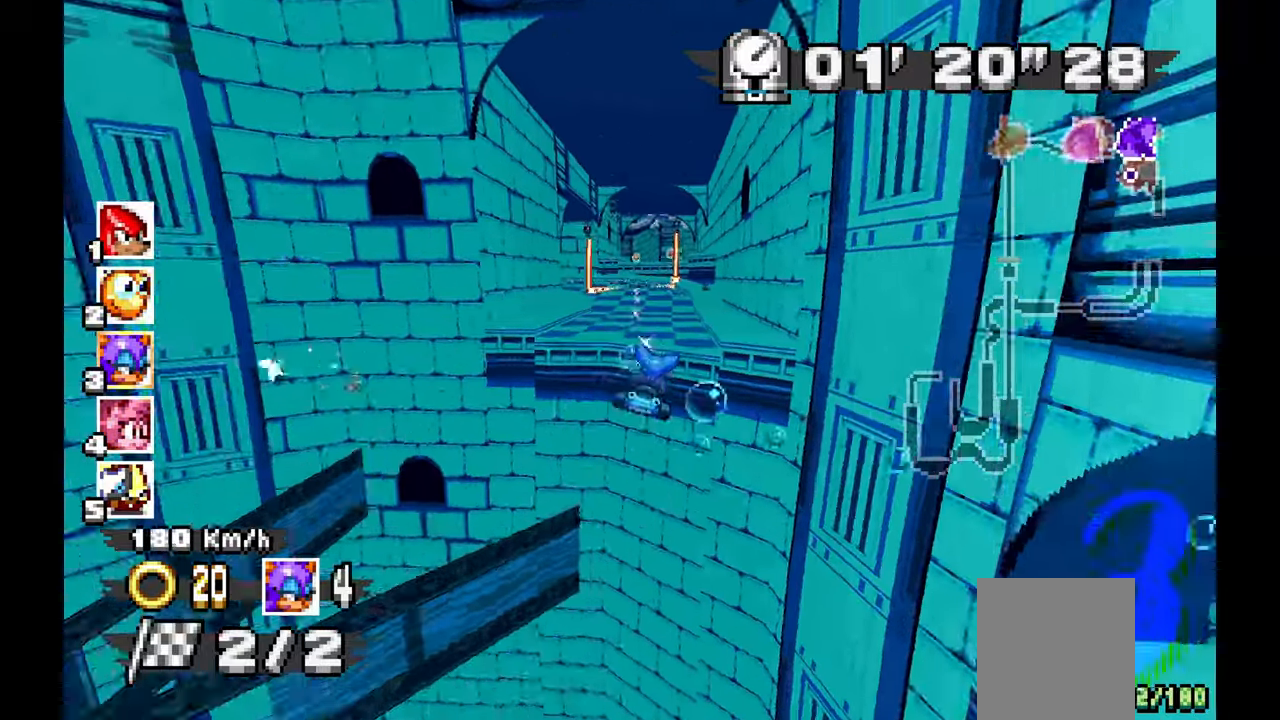
Gameplay with a controller (Xbox layout); each line is a JSON object with the inputs held at the frame after it (dt_ms = milliseconds from this image to that frame). "events" lists button and stick changes between this image and that frame as [ms after this image, input, new state], when the widget could be followed in between. Not read: C HOME L1 L2 L3 R1 R2 R3 START Y.
{"dt_ms": 1000, "buttons": ["A"], "left_stick": "left", "events": [[183, "left_stick", "up"], [233, "left_stick", "center"], [433, "left_stick", "up"], [483, "left_stick", "center"], [533, "left_stick", "up"], [600, "left_stick", "center"], [650, "left_stick", "left"]]}
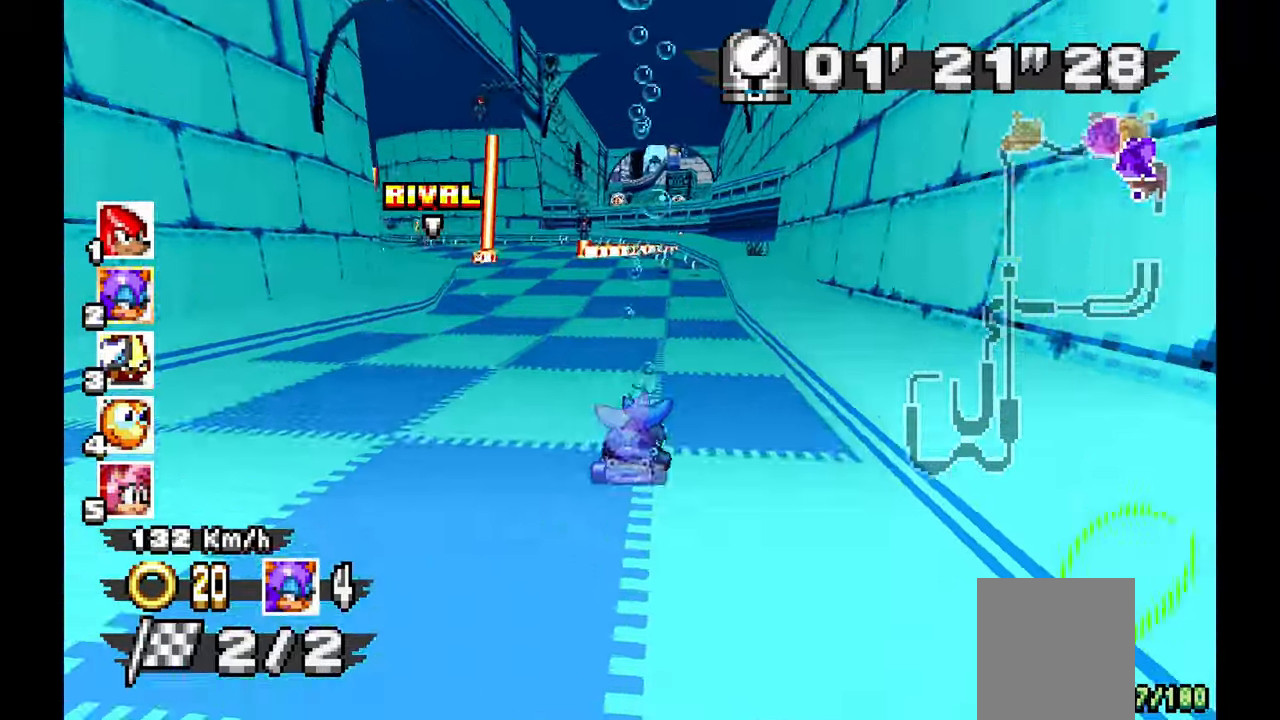
{"dt_ms": 500, "buttons": ["A"], "left_stick": "left", "events": [[250, "A", "up"], [400, "A", "down"]]}
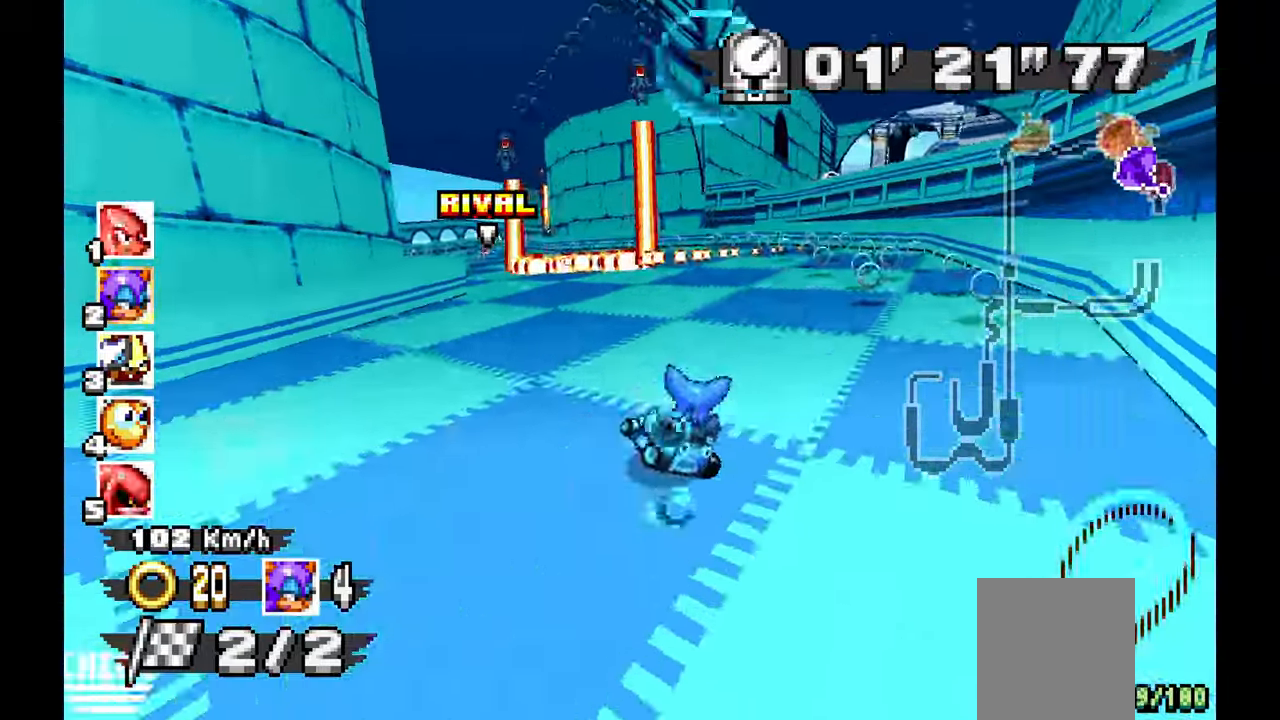
{"dt_ms": 500, "buttons": ["A"], "left_stick": "right", "events": [[417, "left_stick", "center"], [467, "left_stick", "right"]]}
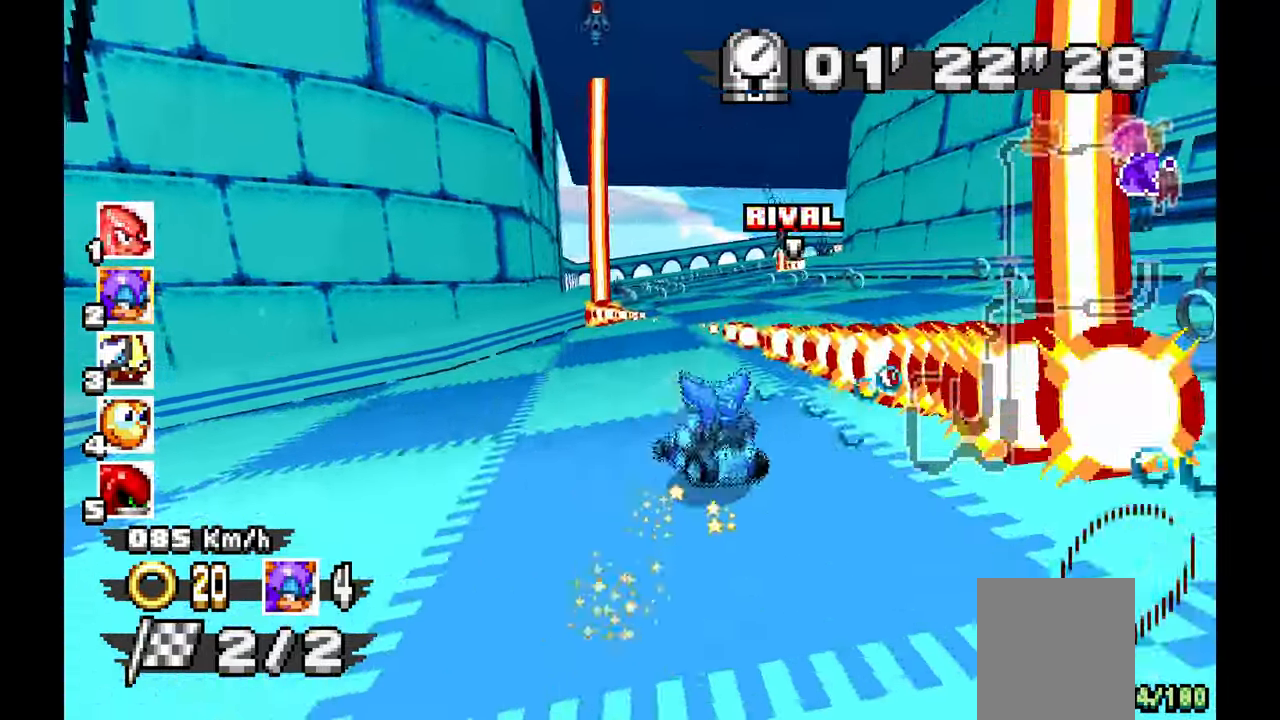
{"dt_ms": 500, "buttons": ["A"], "left_stick": "right", "events": []}